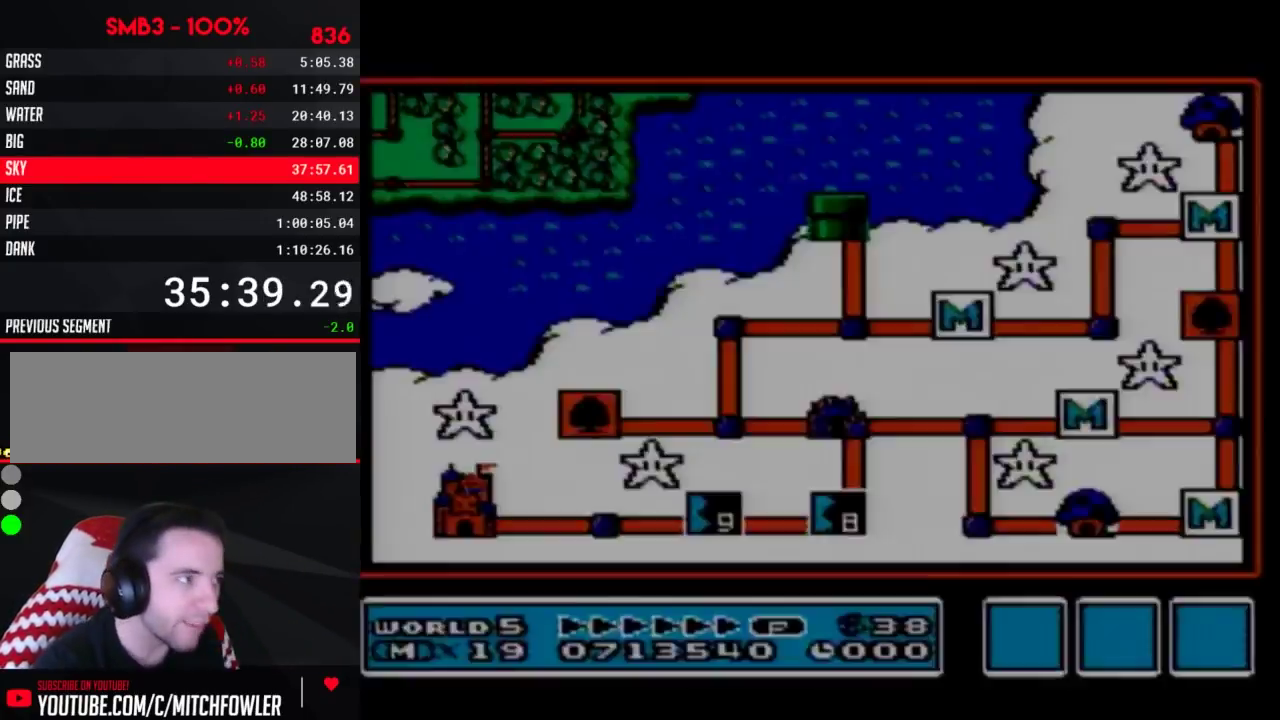
Gameplay with a controller (Nintendo layout); each line is a JSON object with the inputs held at the frame after it. "events" lists button and stick changes between this image and that frame as [ms after this image, input, new state], when the widget could be followed in between. Not read: L3 R3.
{"buttons": ["DPAD_LEFT"], "events": [[300, "DPAD_LEFT", "down"]]}
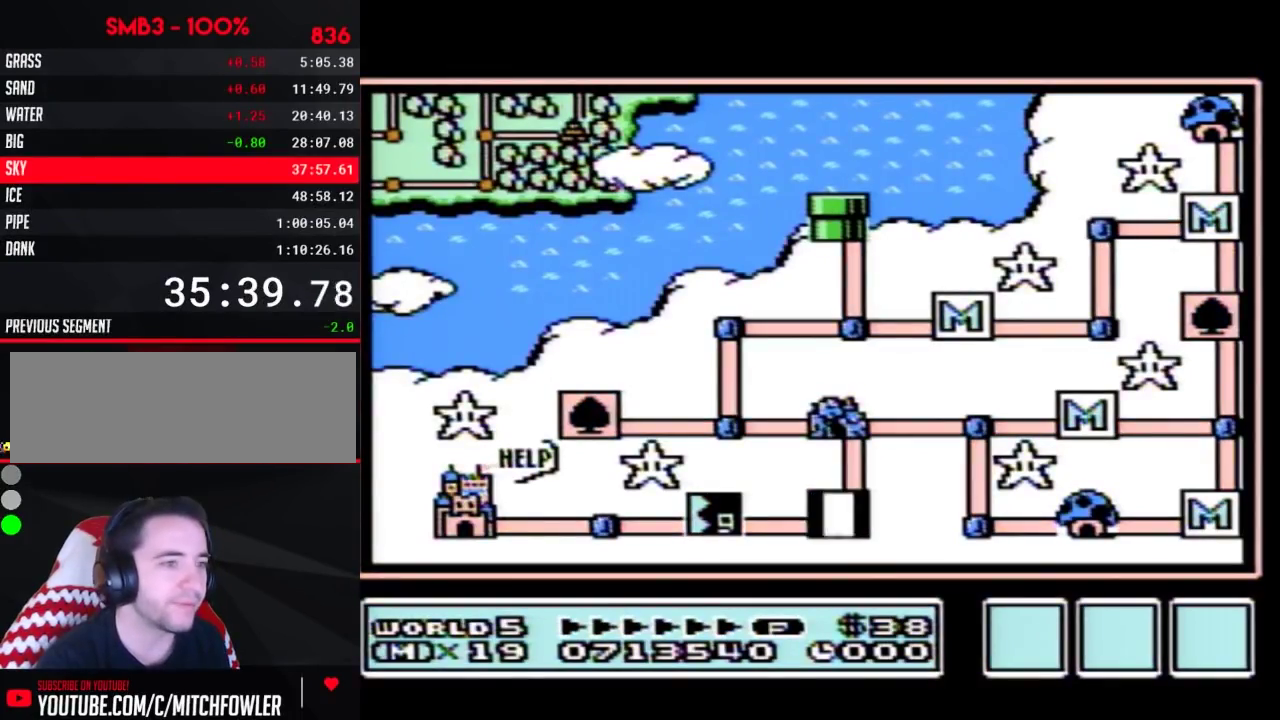
{"buttons": ["DPAD_LEFT"], "events": []}
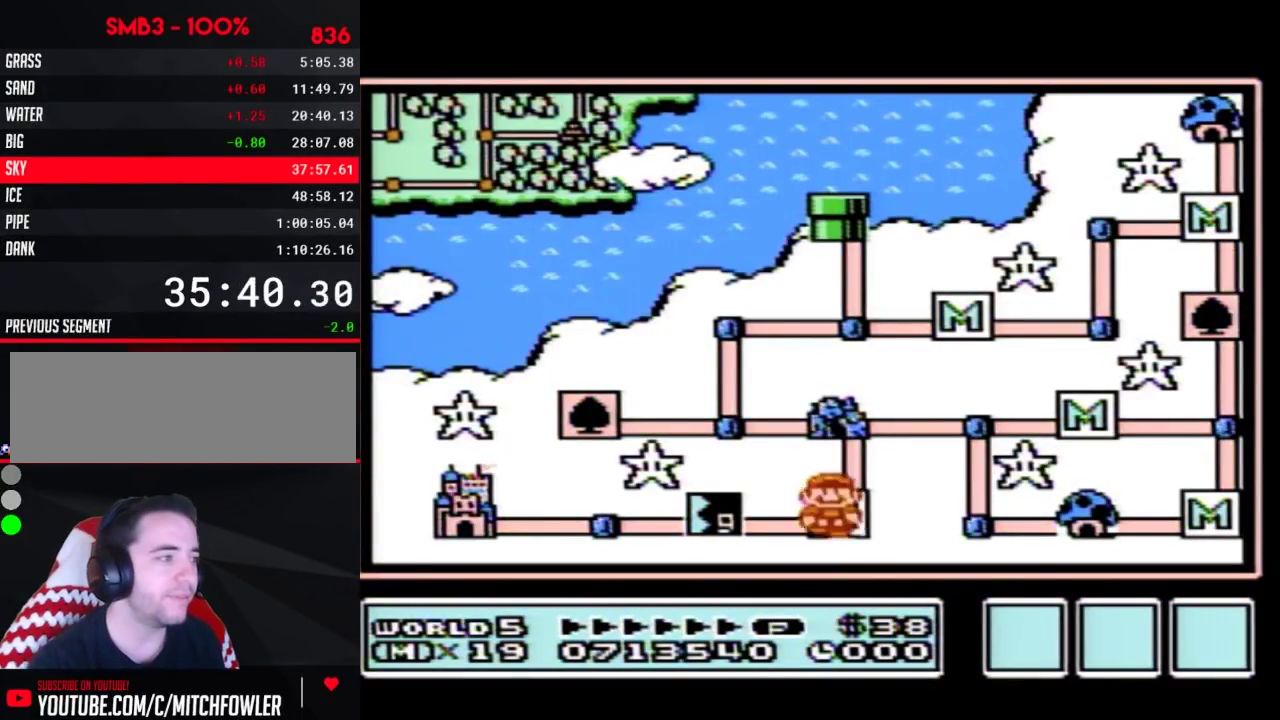
{"buttons": ["A", "B", "DPAD_RIGHT"], "events": [[183, "B", "down"], [233, "DPAD_RIGHT", "down"], [350, "A", "down"], [383, "DPAD_LEFT", "up"]]}
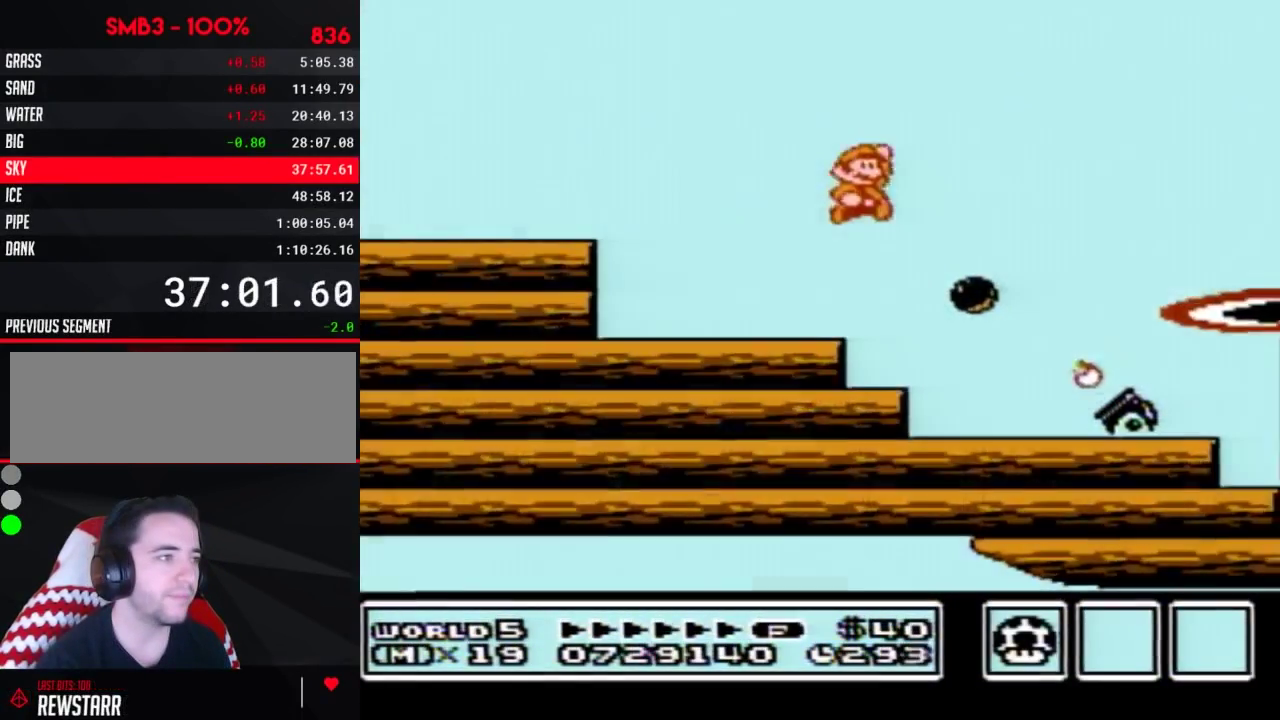
{"buttons": ["B"], "events": [[133, "A", "up"], [333, "DPAD_RIGHT", "up"], [417, "DPAD_LEFT", "down"], [483, "DPAD_LEFT", "up"]]}
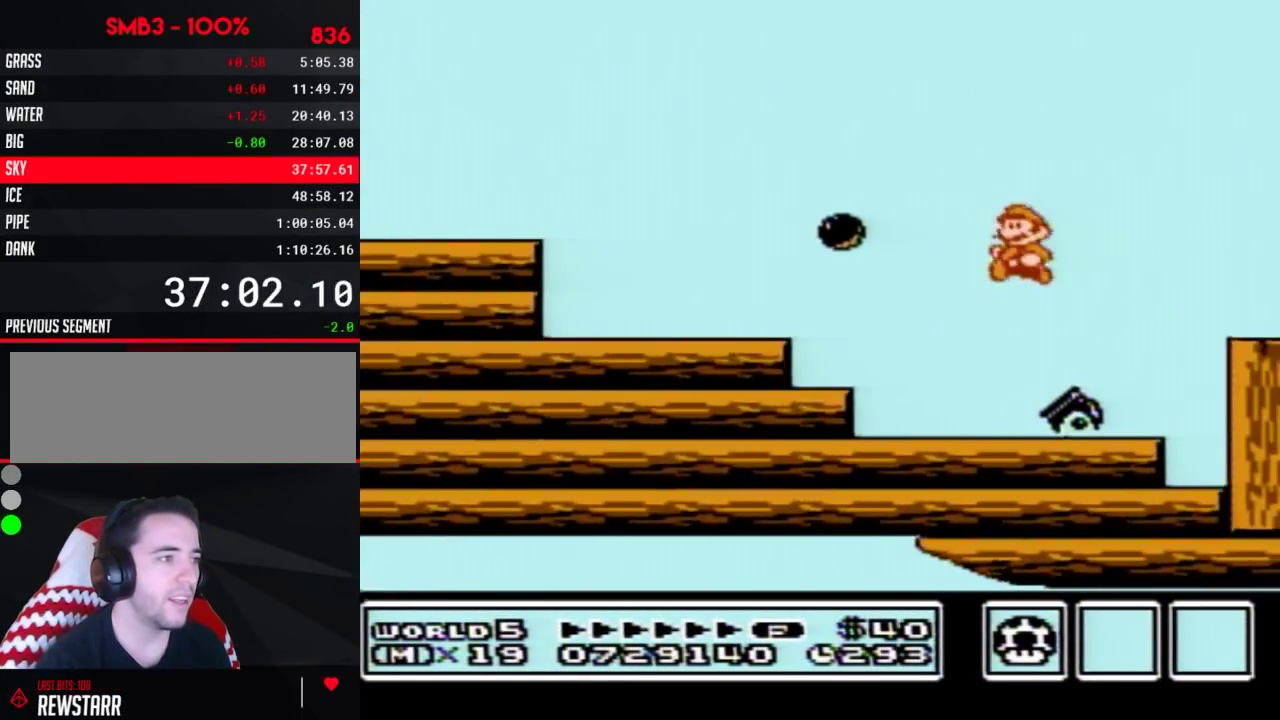
{"buttons": ["A", "B"], "events": [[200, "DPAD_DOWN", "down"], [267, "A", "down"], [267, "DPAD_DOWN", "up"]]}
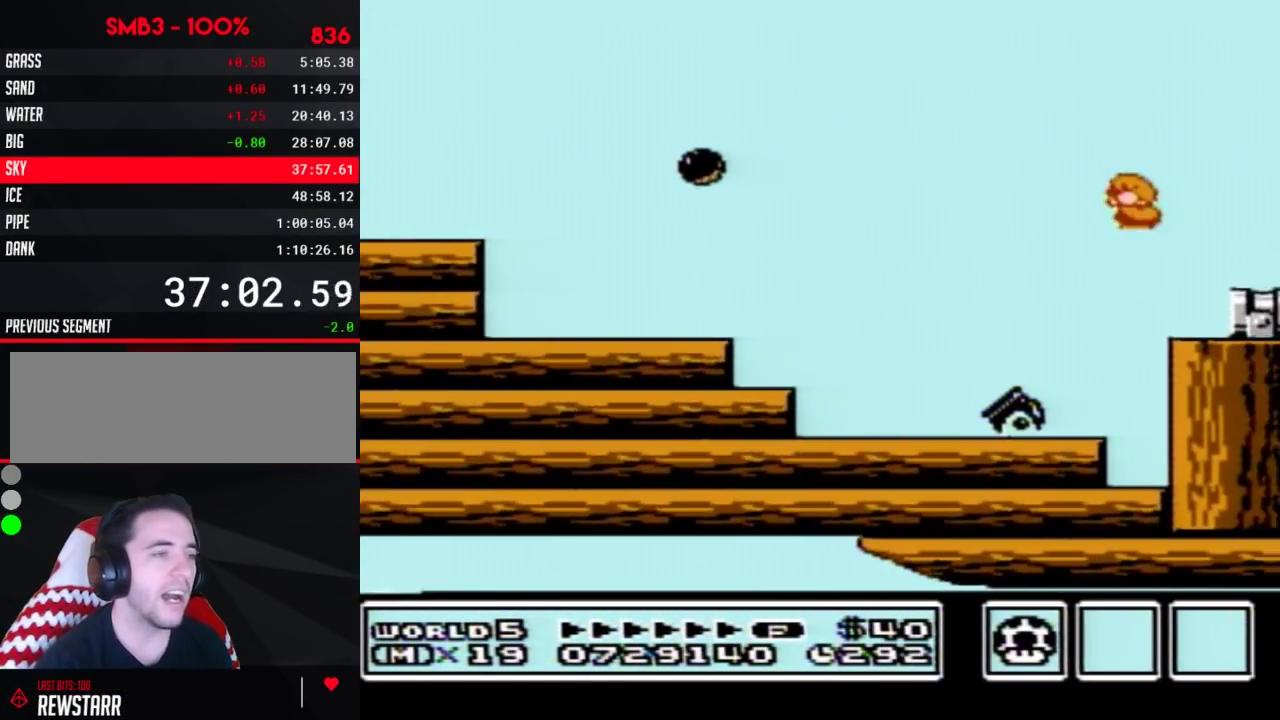
{"buttons": ["DPAD_LEFT"], "events": [[200, "A", "up"], [200, "B", "up"], [483, "DPAD_LEFT", "down"]]}
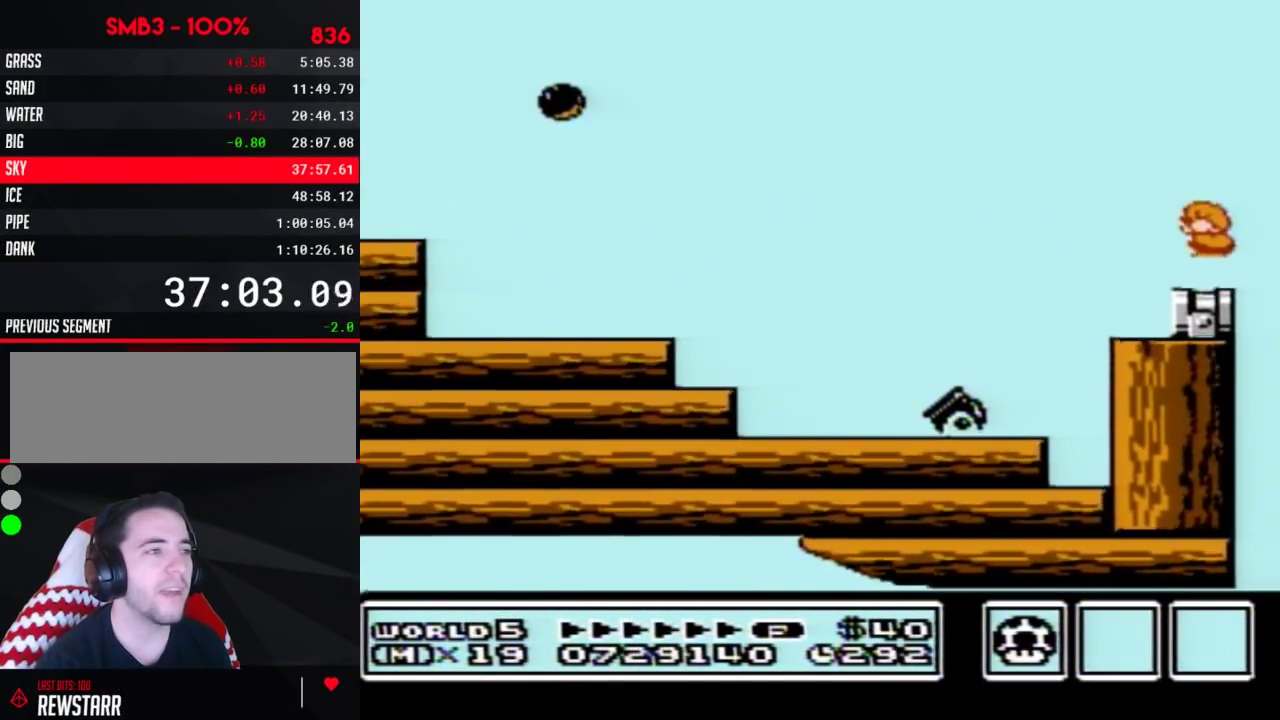
{"buttons": ["B"], "events": [[83, "DPAD_LEFT", "up"], [483, "B", "down"]]}
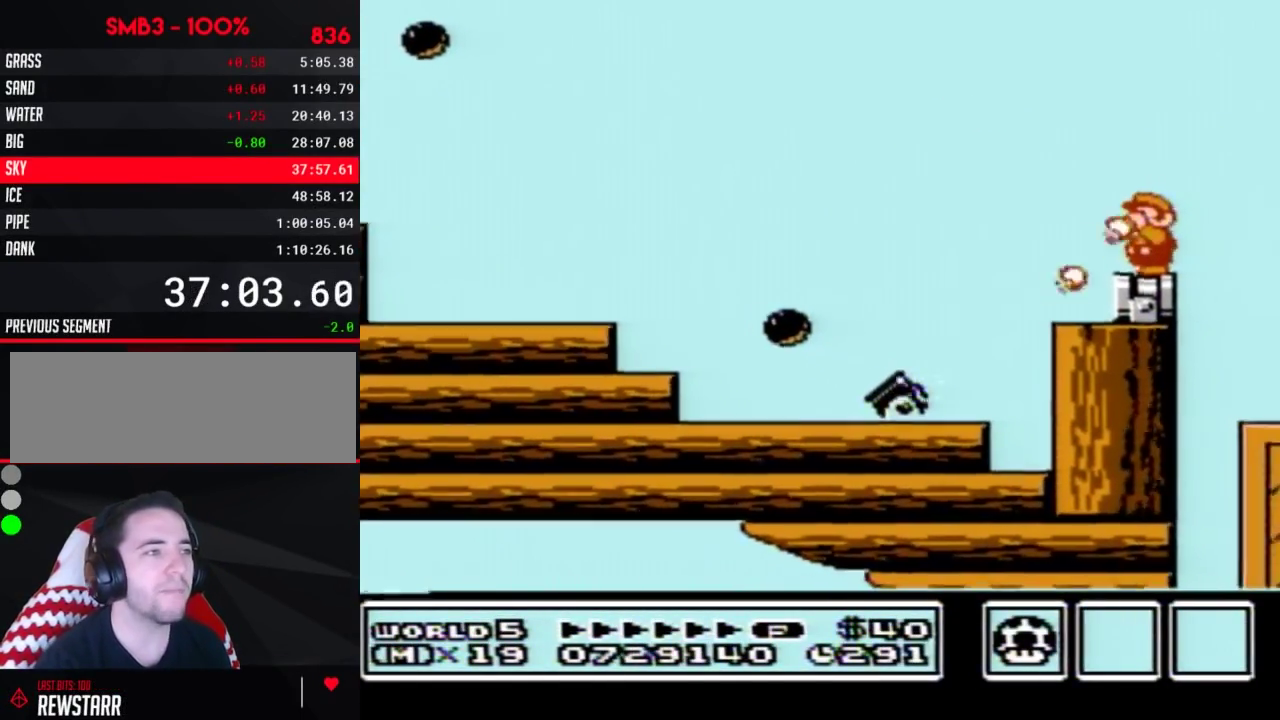
{"buttons": ["B"], "events": [[83, "B", "up"], [233, "B", "down"]]}
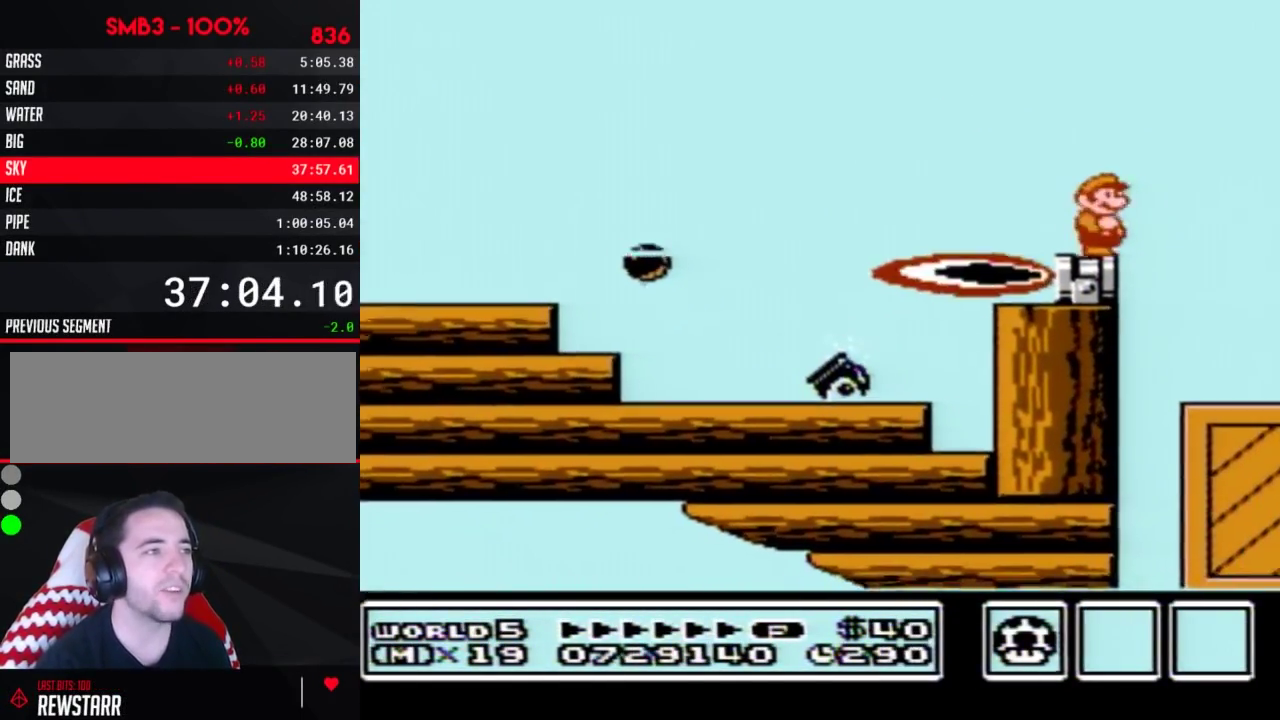
{"buttons": ["B"], "events": [[17, "DPAD_RIGHT", "down"], [50, "A", "down"], [233, "DPAD_RIGHT", "up"], [333, "A", "up"], [367, "B", "up"], [400, "DPAD_LEFT", "down"], [483, "B", "down"], [483, "DPAD_LEFT", "up"]]}
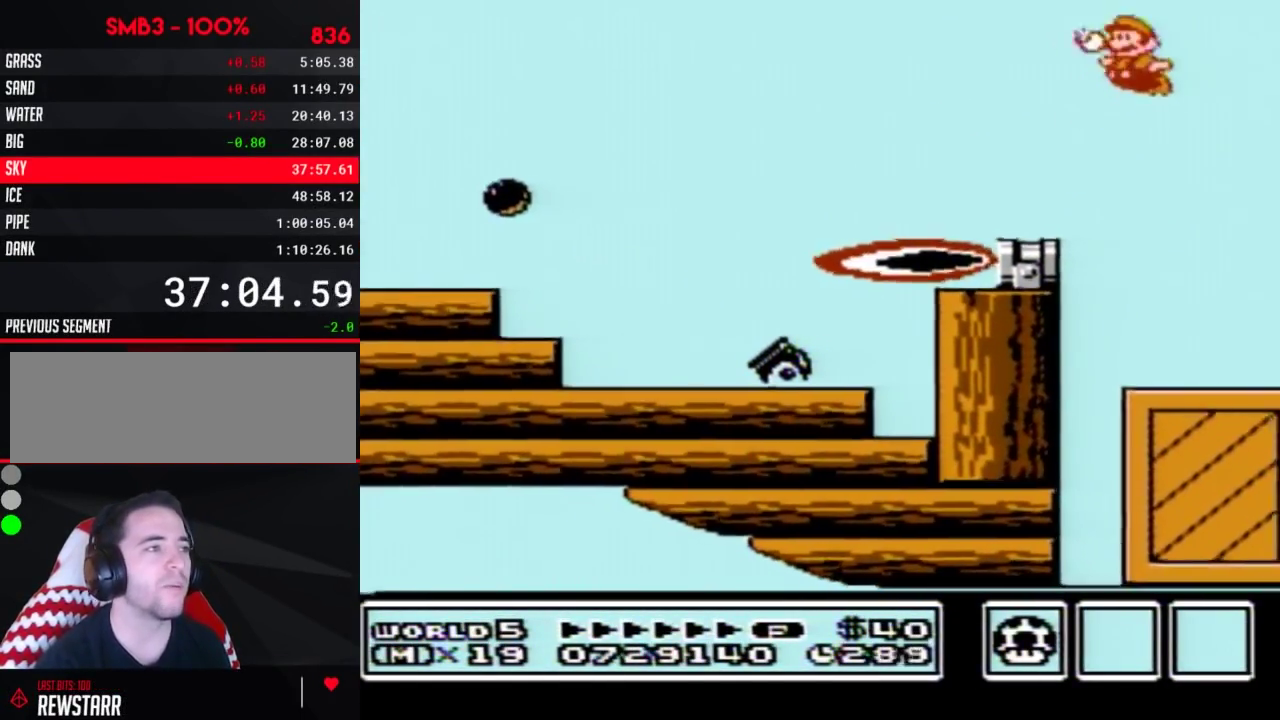
{"buttons": [], "events": [[50, "B", "up"], [133, "B", "down"], [300, "B", "up"]]}
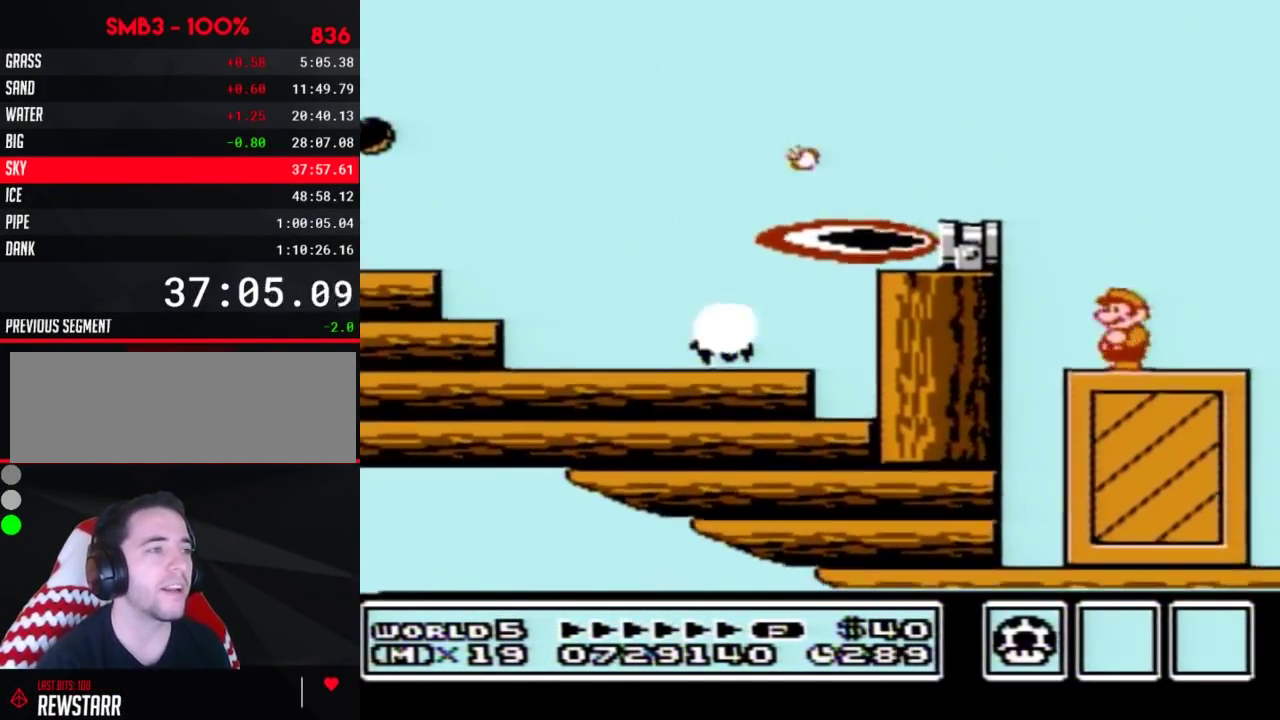
{"buttons": [], "events": [[150, "DPAD_LEFT", "down"], [200, "DPAD_LEFT", "up"], [317, "DPAD_RIGHT", "down"], [383, "DPAD_RIGHT", "up"]]}
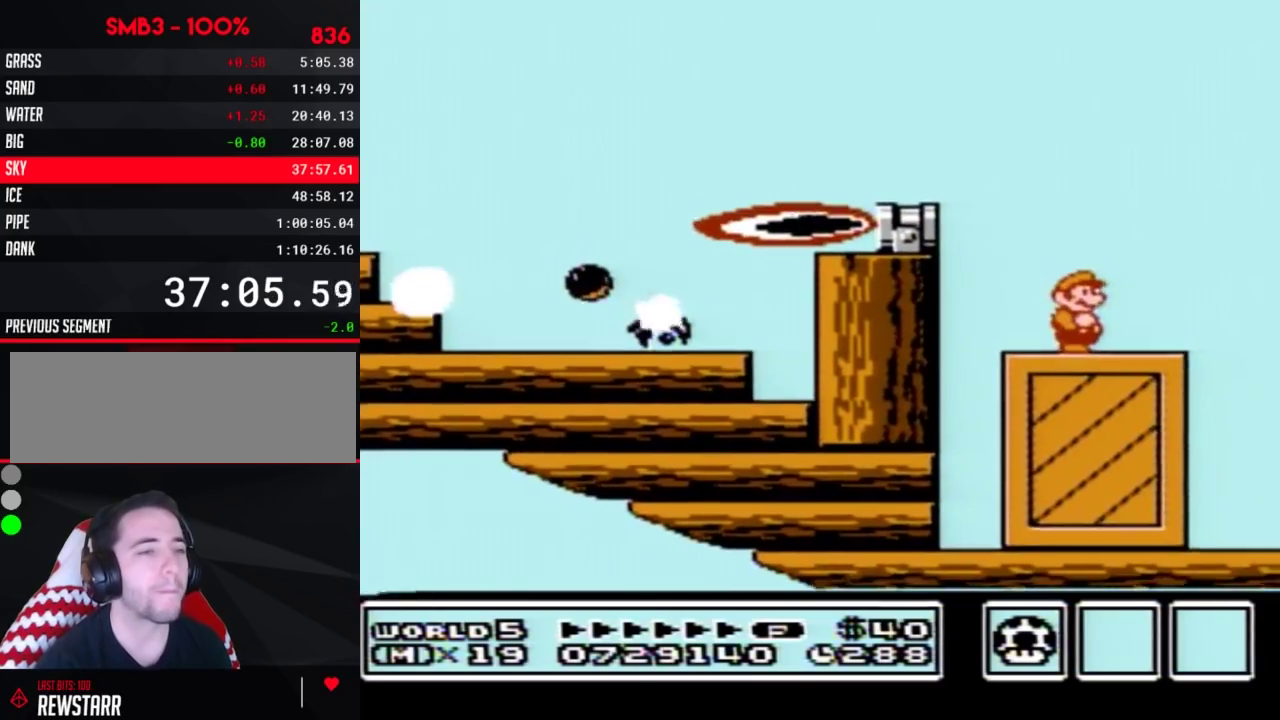
{"buttons": ["B", "DPAD_RIGHT"], "events": [[83, "B", "down"], [167, "B", "up"], [267, "B", "down"], [383, "B", "up"], [383, "DPAD_RIGHT", "down"], [450, "B", "down"]]}
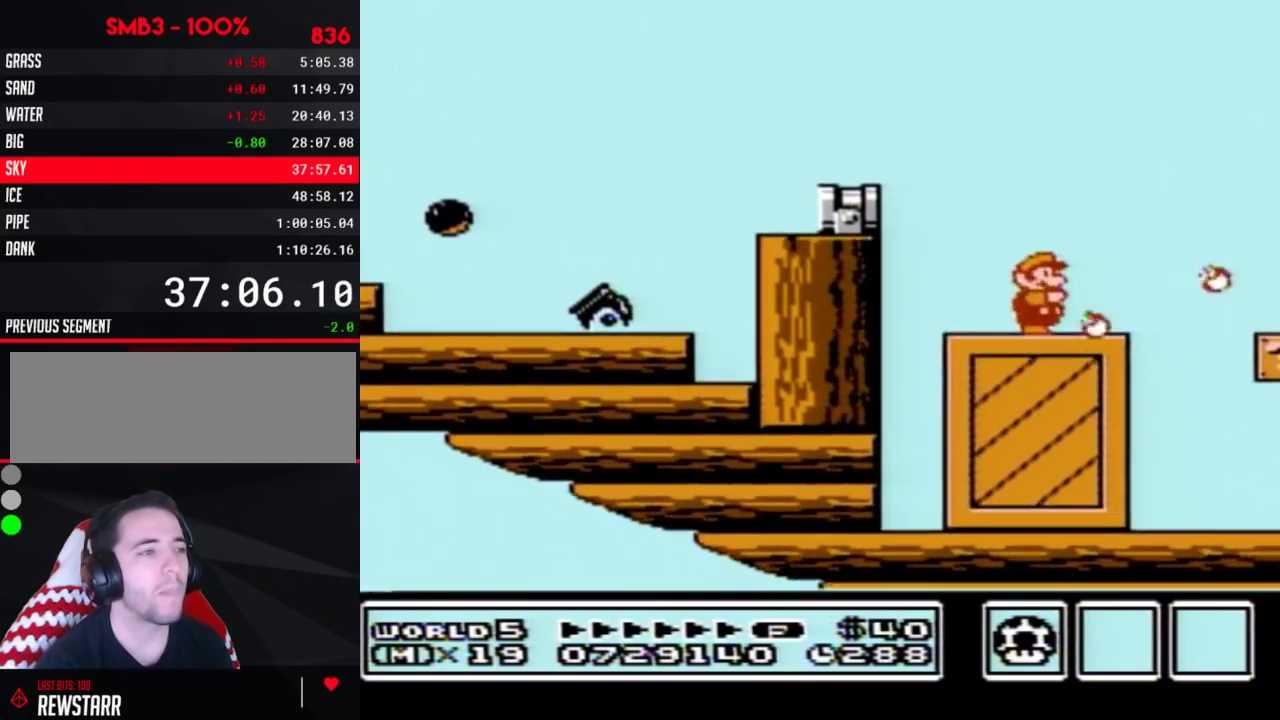
{"buttons": ["B"], "events": [[233, "A", "down"], [367, "A", "up"], [483, "DPAD_RIGHT", "up"]]}
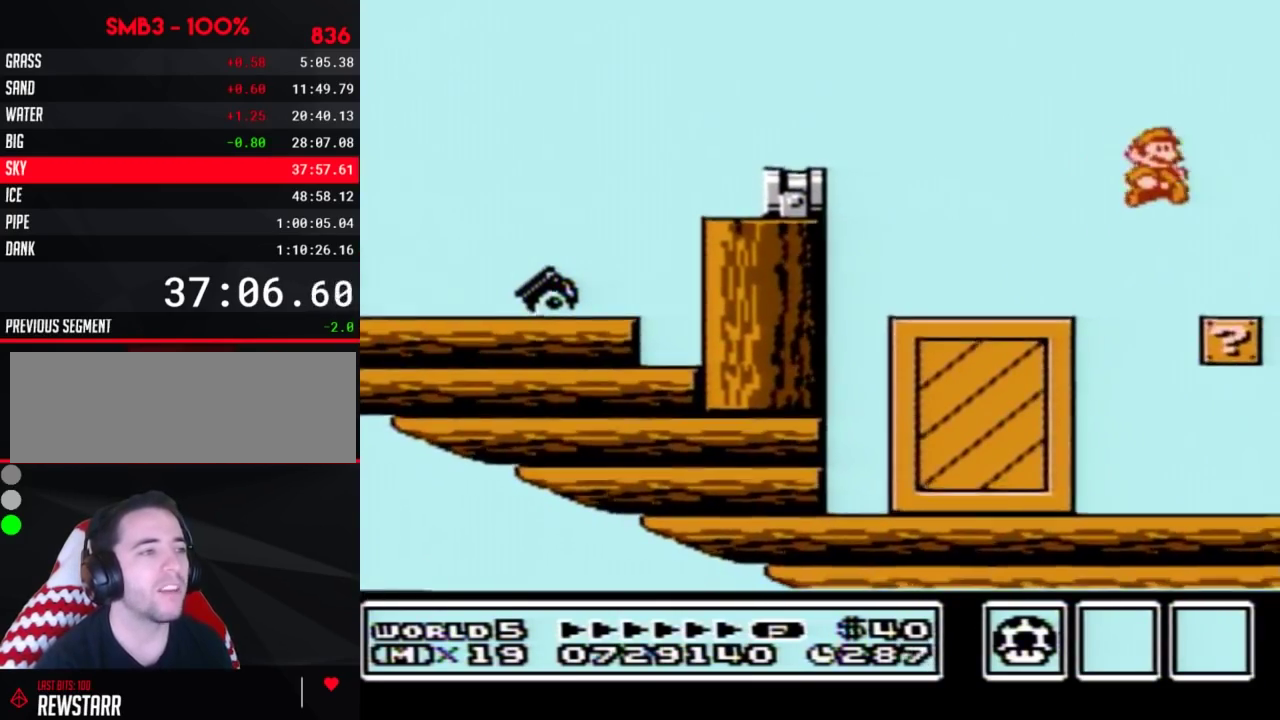
{"buttons": [], "events": [[50, "B", "up"], [83, "DPAD_LEFT", "down"], [367, "DPAD_LEFT", "up"]]}
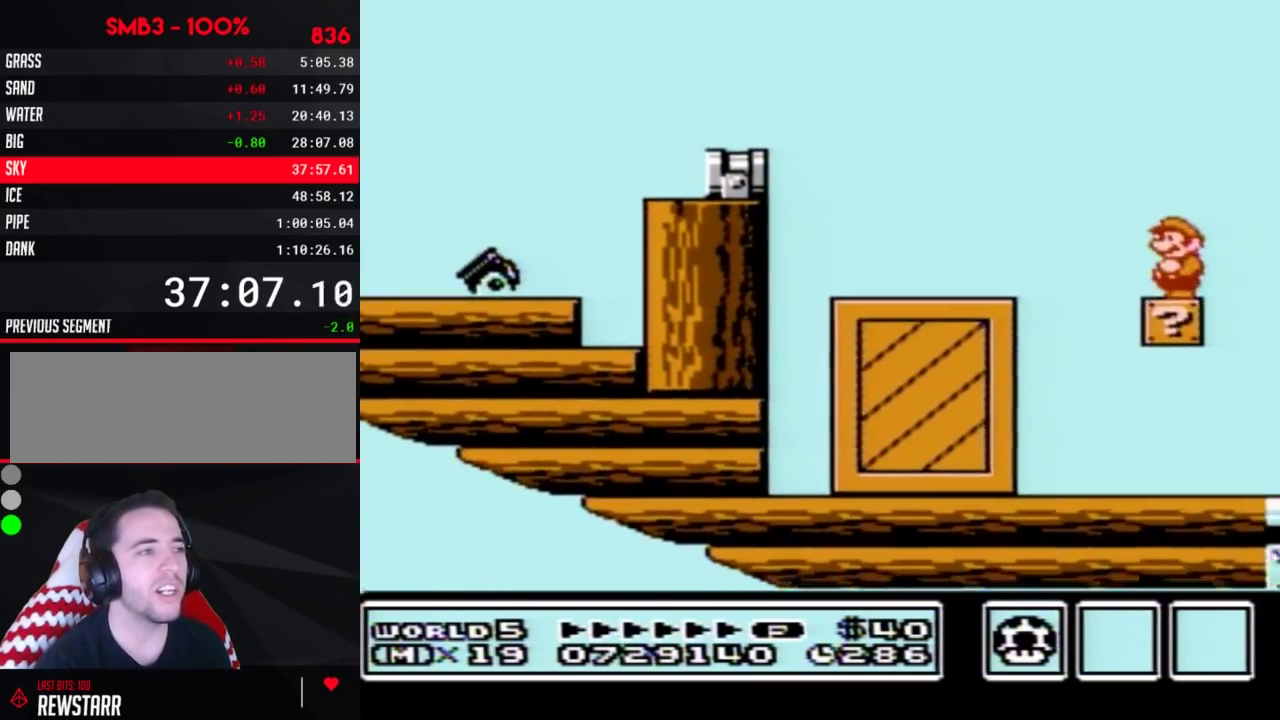
{"buttons": ["DPAD_DOWN"], "events": [[50, "DPAD_LEFT", "down"], [133, "DPAD_LEFT", "up"], [417, "DPAD_DOWN", "down"]]}
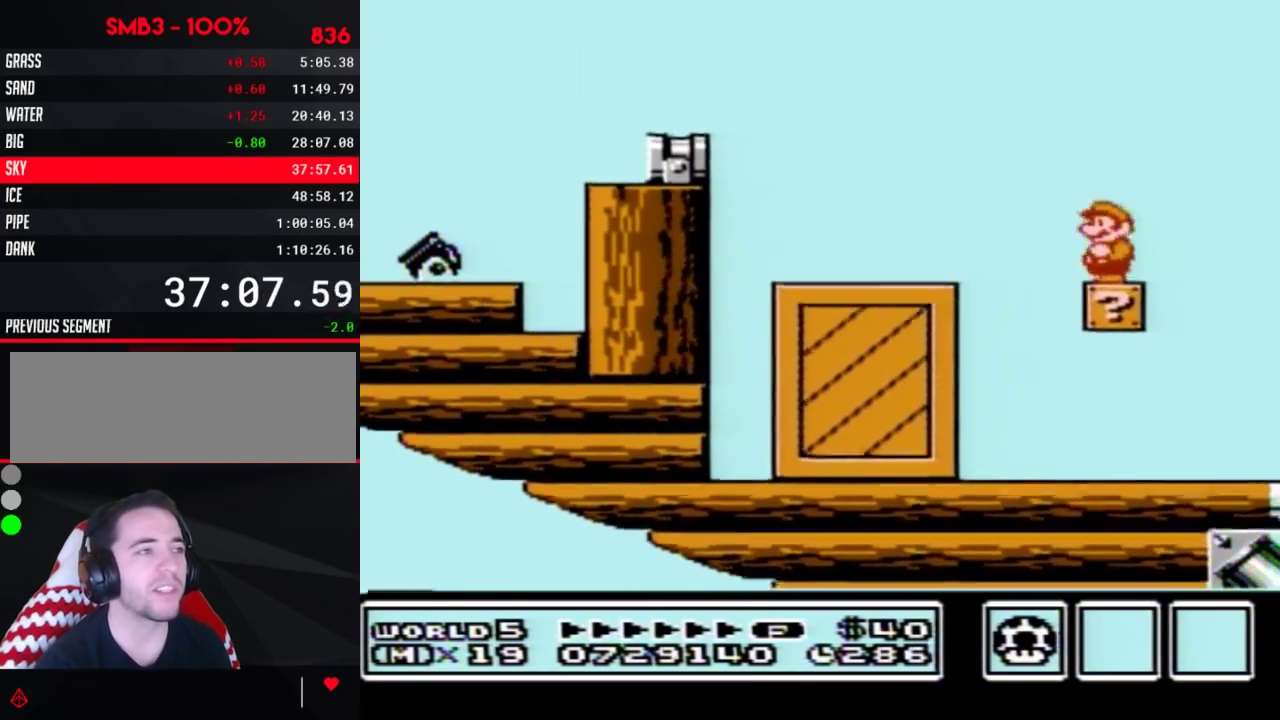
{"buttons": ["DPAD_DOWN"], "events": [[17, "DPAD_DOWN", "up"], [83, "DPAD_DOWN", "down"], [200, "DPAD_DOWN", "up"], [300, "DPAD_DOWN", "down"], [383, "DPAD_DOWN", "up"], [483, "DPAD_DOWN", "down"]]}
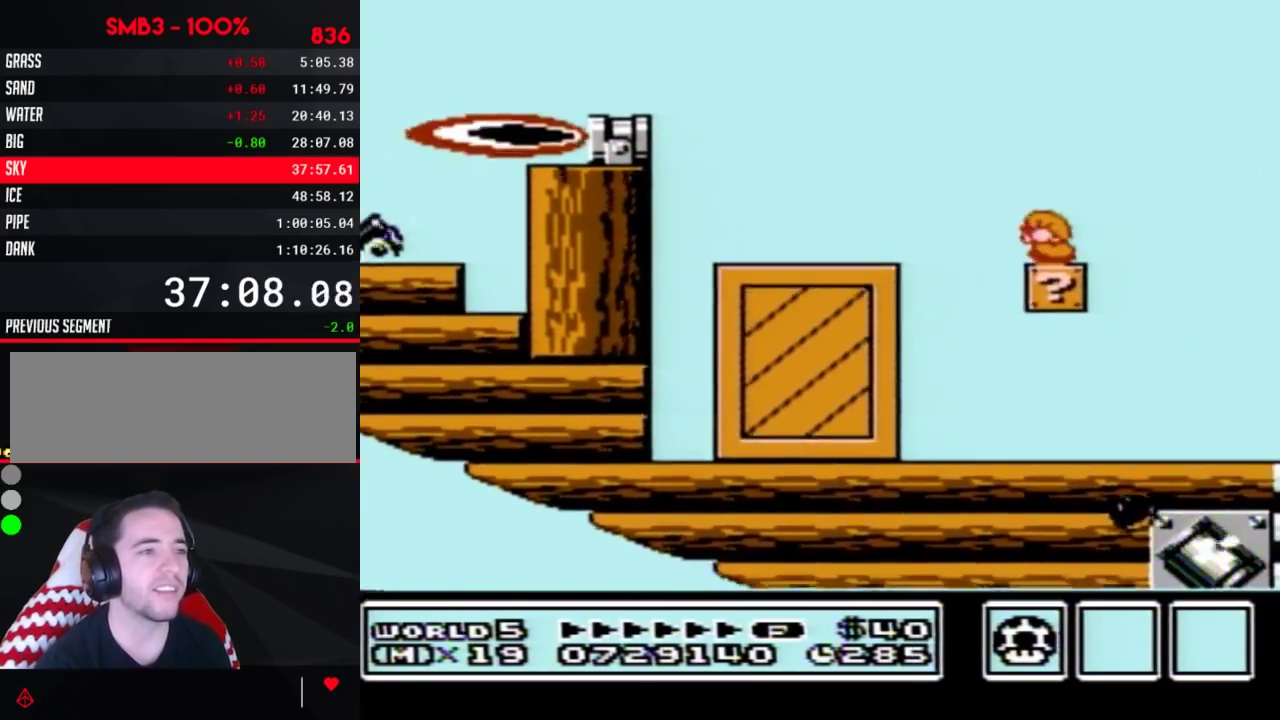
{"buttons": ["B"], "events": [[83, "DPAD_DOWN", "up"], [167, "DPAD_DOWN", "down"], [267, "DPAD_DOWN", "up"], [367, "DPAD_DOWN", "down"], [417, "B", "down"], [450, "DPAD_DOWN", "up"]]}
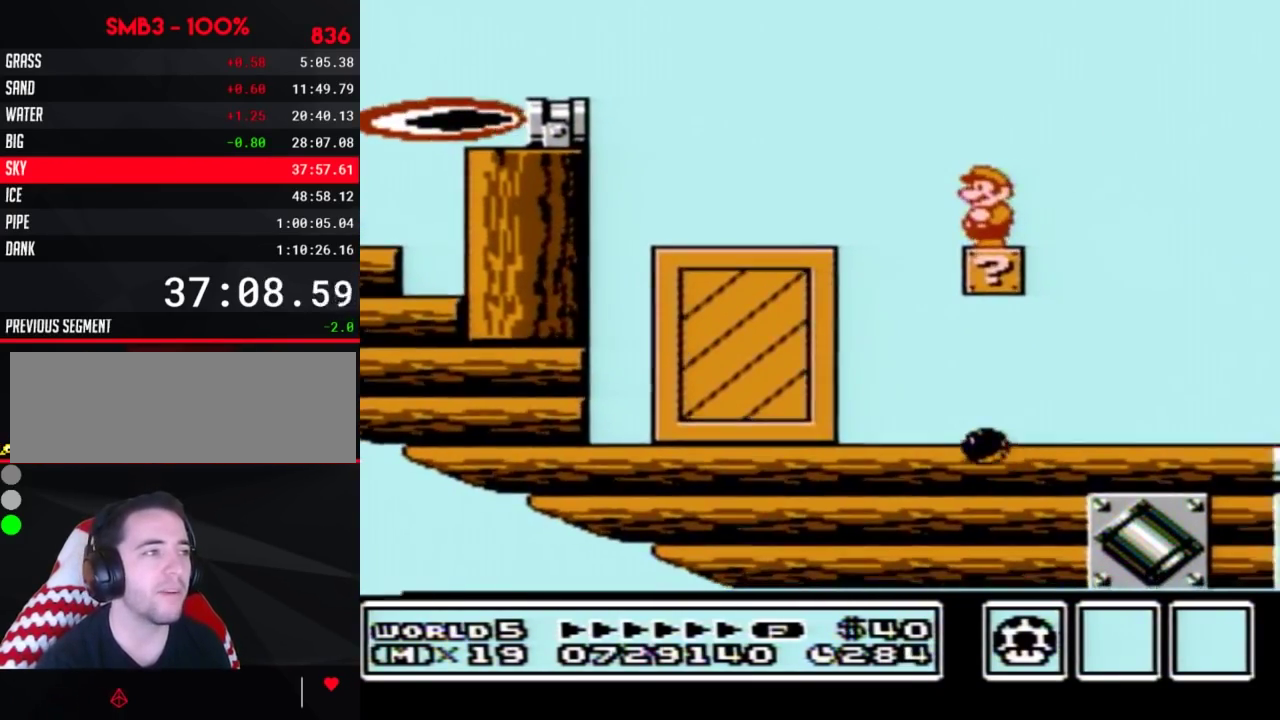
{"buttons": ["B"], "events": [[117, "DPAD_LEFT", "down"], [200, "DPAD_LEFT", "up"], [333, "DPAD_DOWN", "down"], [417, "DPAD_DOWN", "up"]]}
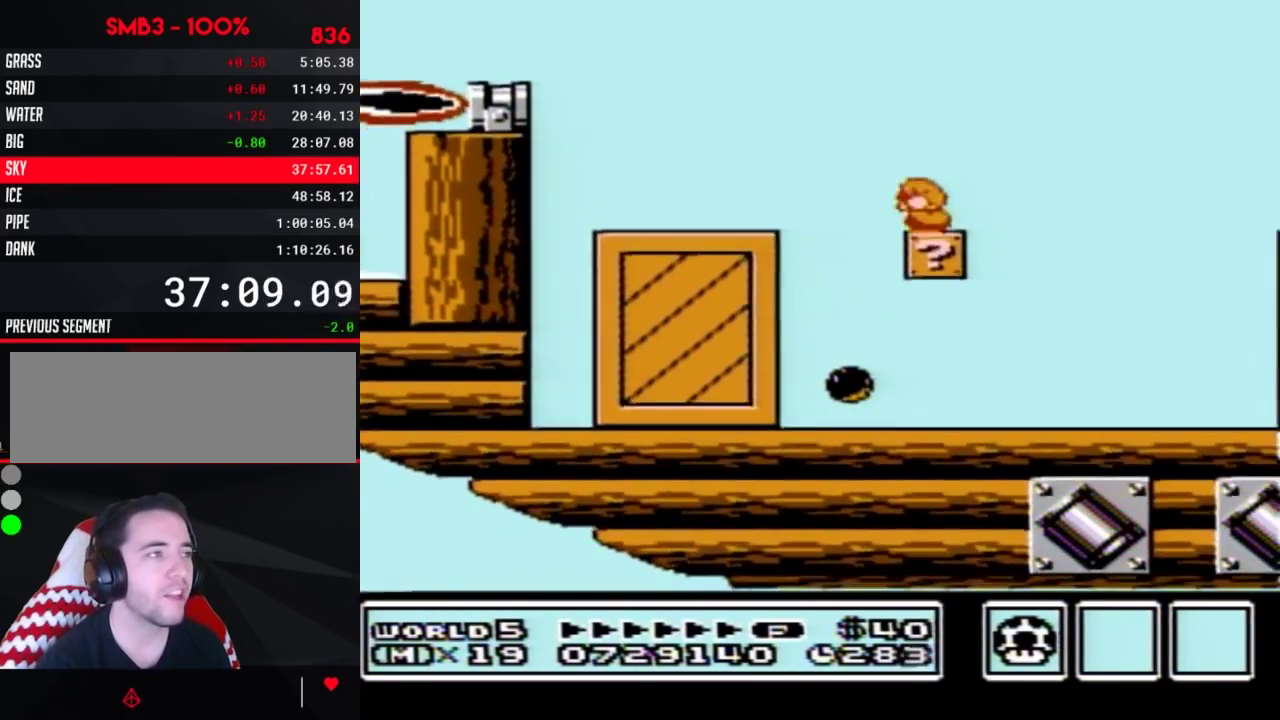
{"buttons": ["B"], "events": [[233, "DPAD_LEFT", "down"], [367, "DPAD_LEFT", "up"]]}
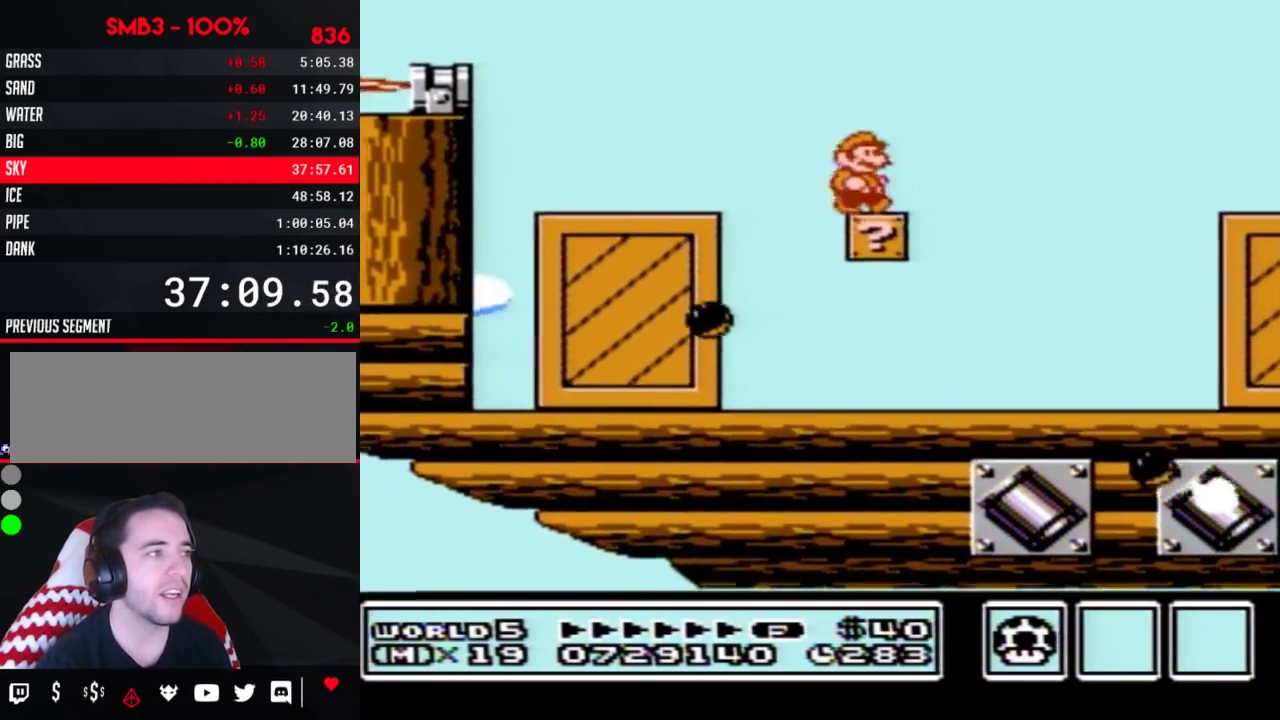
{"buttons": ["A", "B", "DPAD_RIGHT"], "events": [[17, "DPAD_RIGHT", "down"], [267, "A", "down"]]}
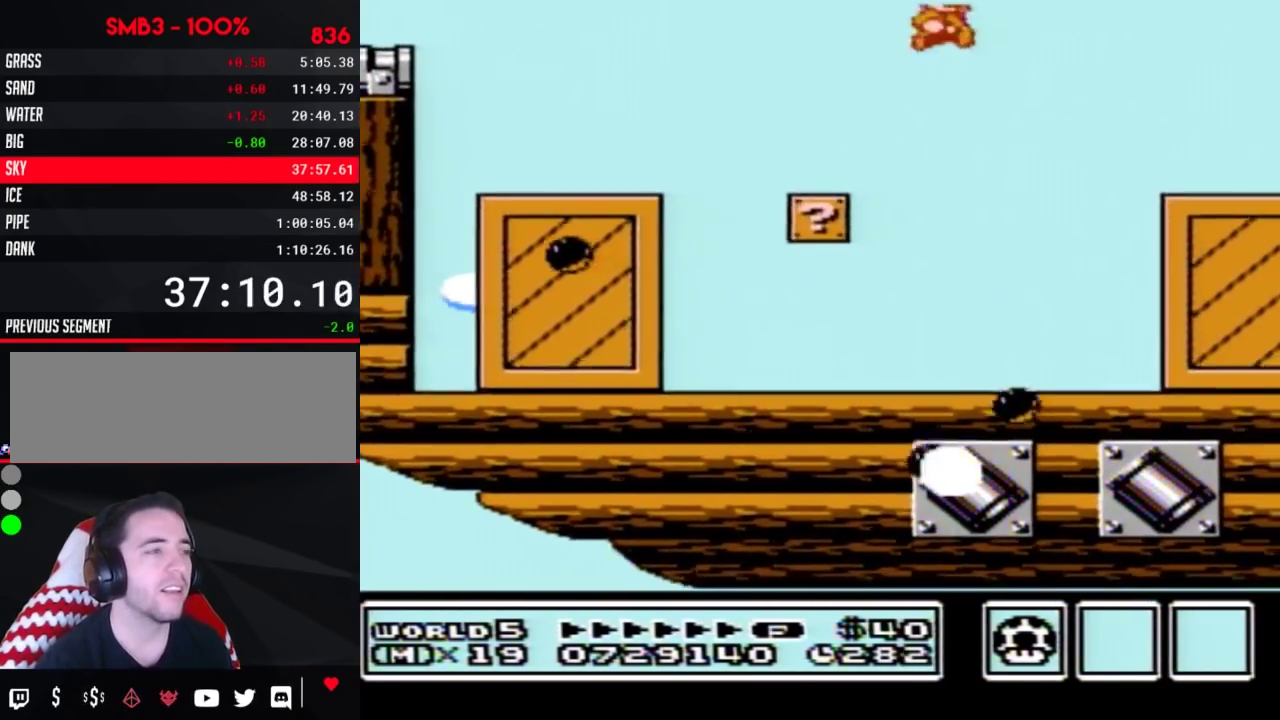
{"buttons": ["DPAD_RIGHT"], "events": [[117, "A", "up"], [117, "B", "up"], [167, "DPAD_RIGHT", "up"], [417, "DPAD_RIGHT", "down"]]}
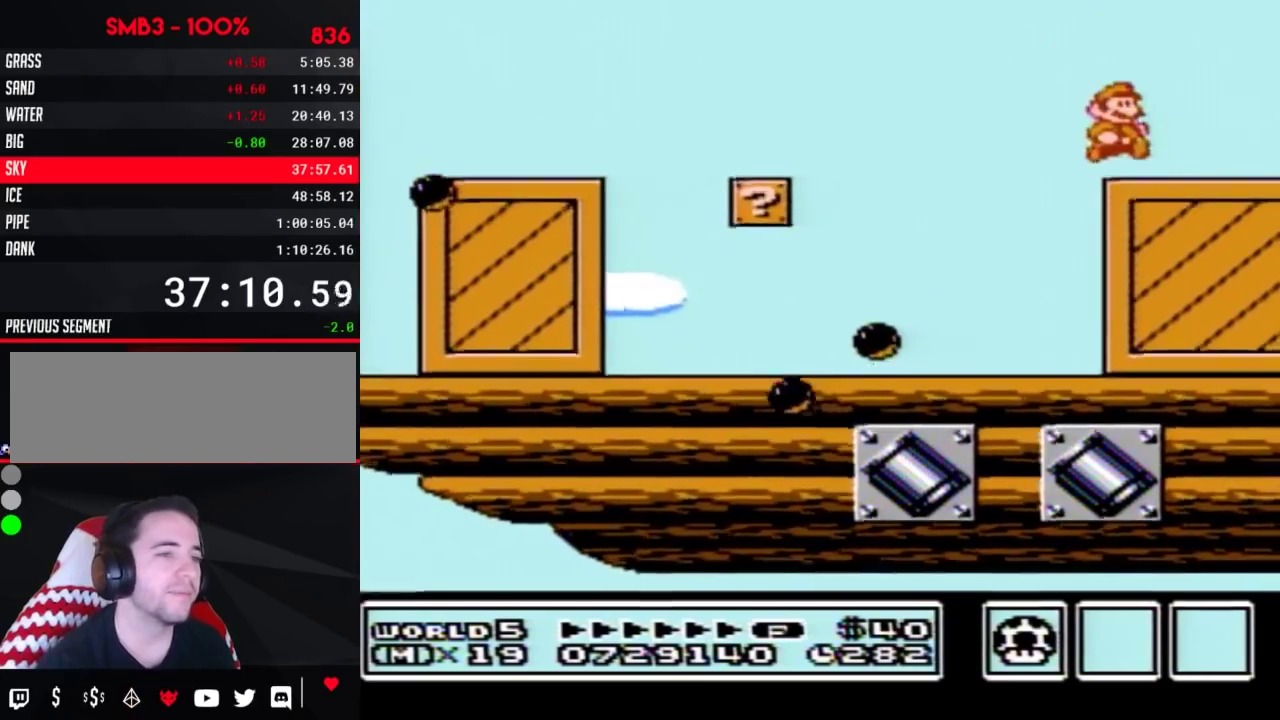
{"buttons": ["DPAD_RIGHT"], "events": []}
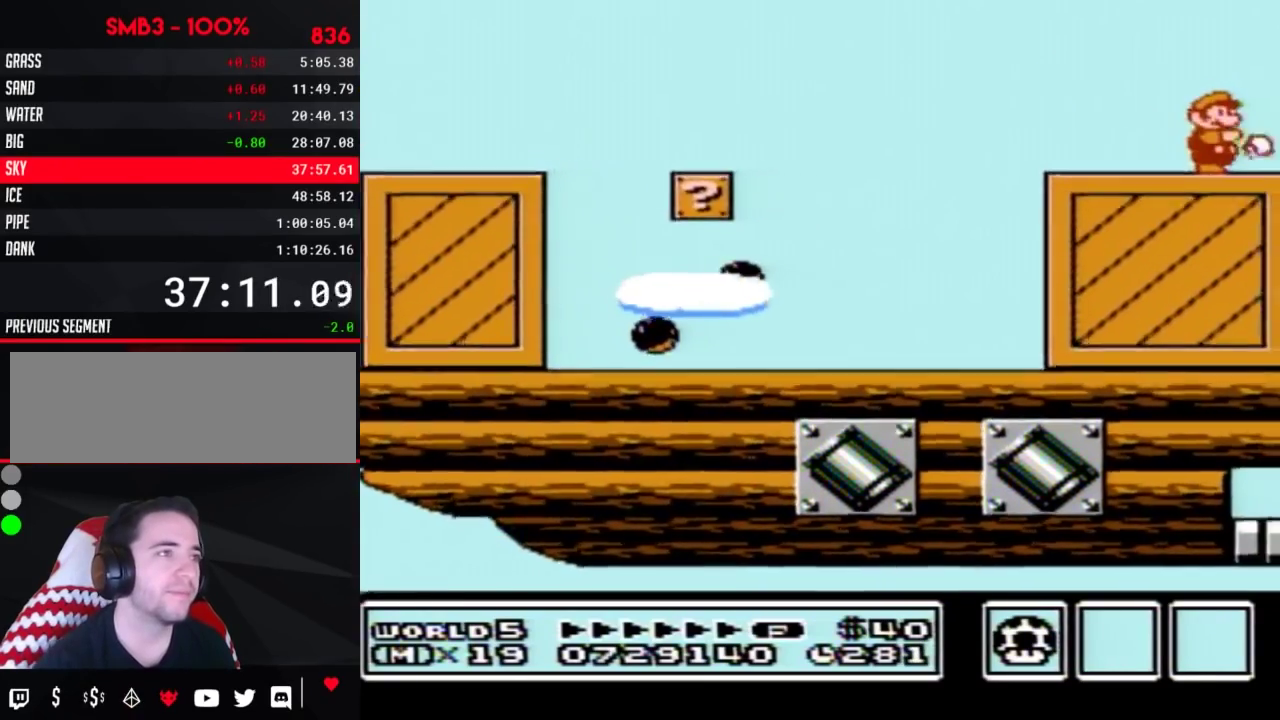
{"buttons": ["DPAD_RIGHT"], "events": []}
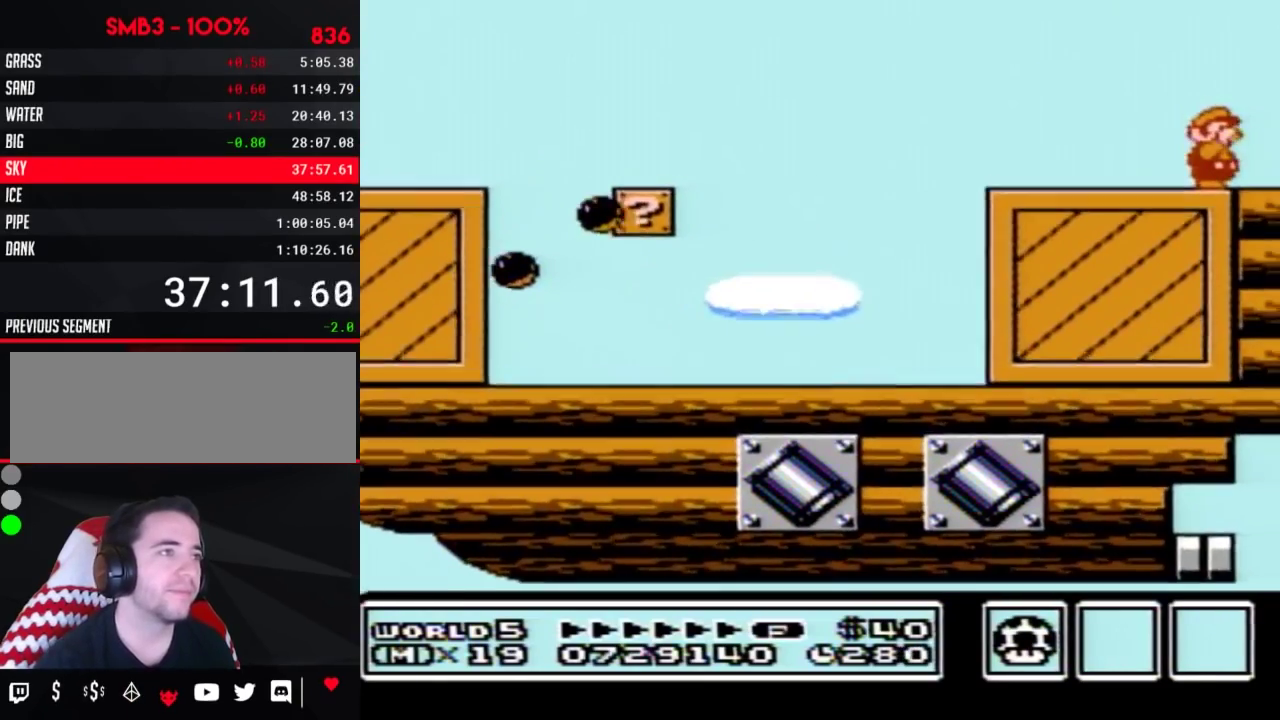
{"buttons": ["DPAD_RIGHT"], "events": []}
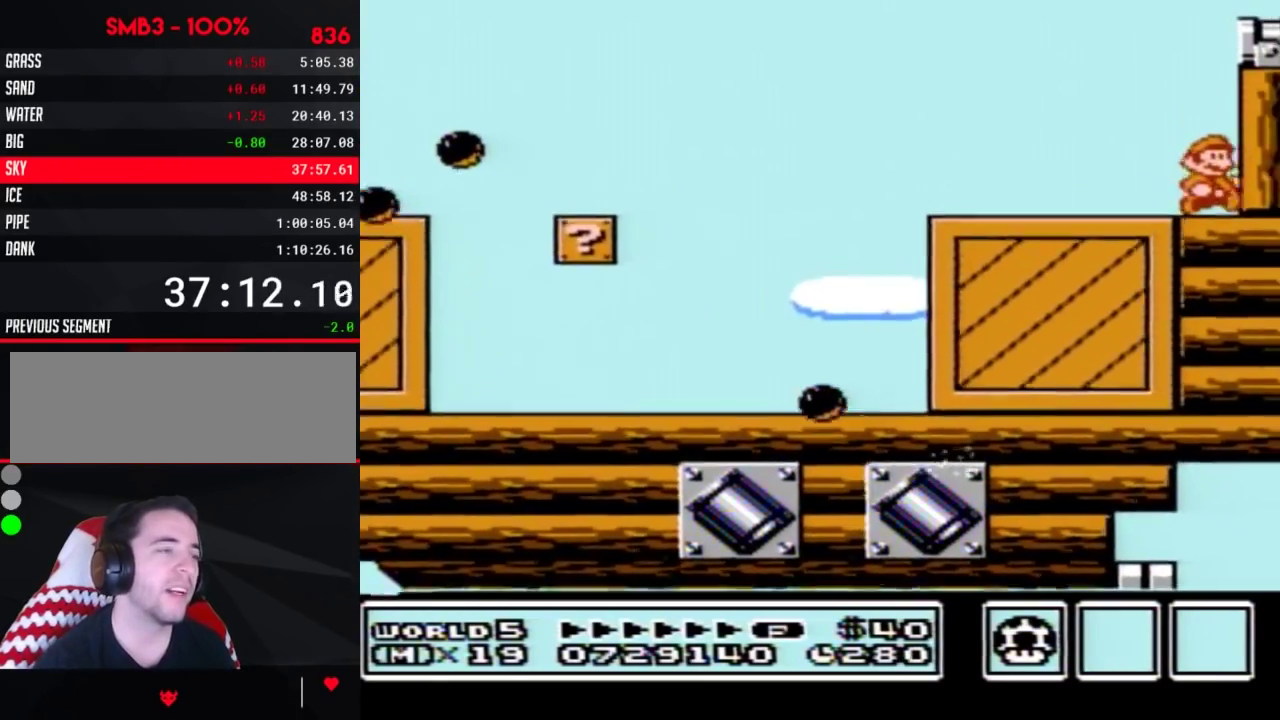
{"buttons": ["DPAD_RIGHT"], "events": [[83, "A", "down"], [83, "B", "down"], [117, "DPAD_RIGHT", "up"], [267, "DPAD_RIGHT", "down"], [417, "A", "up"], [417, "B", "up"]]}